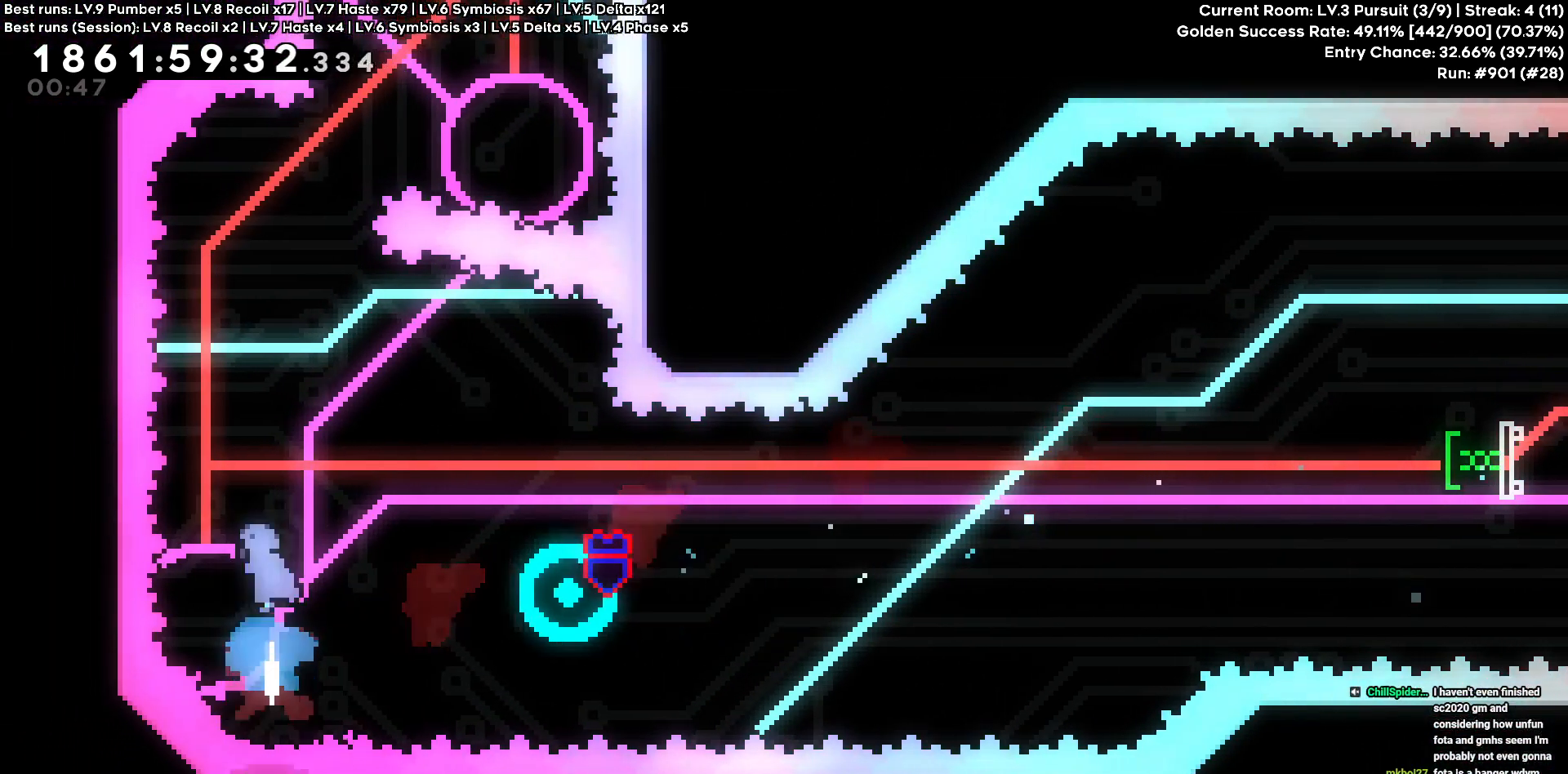
Gameplay with keyboard; each line is a JSON object with the keys held at the frame after it. "events" lists presses ("down") and releases ("up") of "a", "d", "s" and "w" between this image and that frame as [ms after this image, input, new state], when the widget could be followed in between. No other keys are recorded. Mouse input is not recorded.
{"keys": ["a"], "events": [[133, "w", "up"], [316, "a", "down"]]}
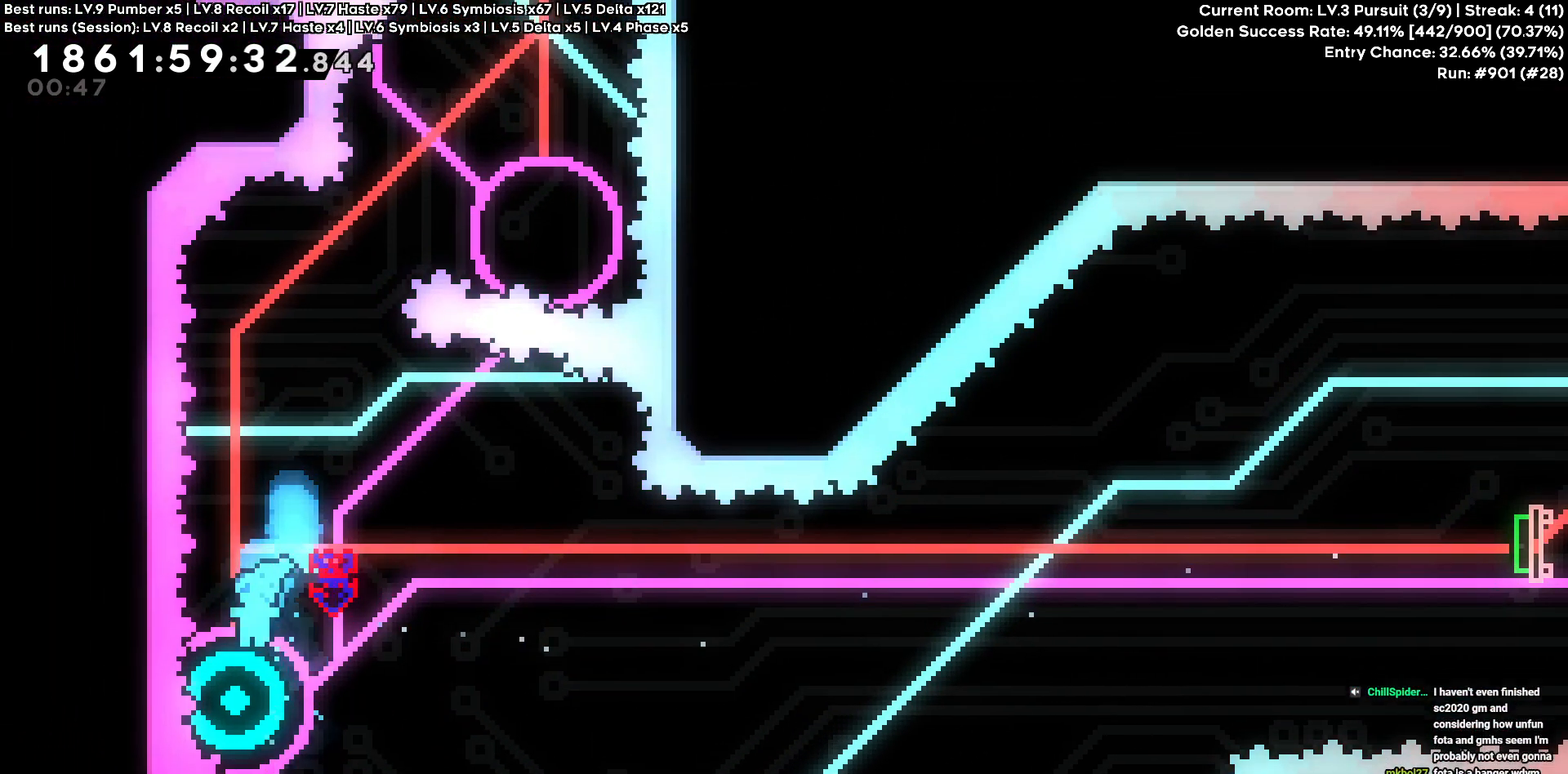
{"keys": [], "events": [[16, "a", "up"]]}
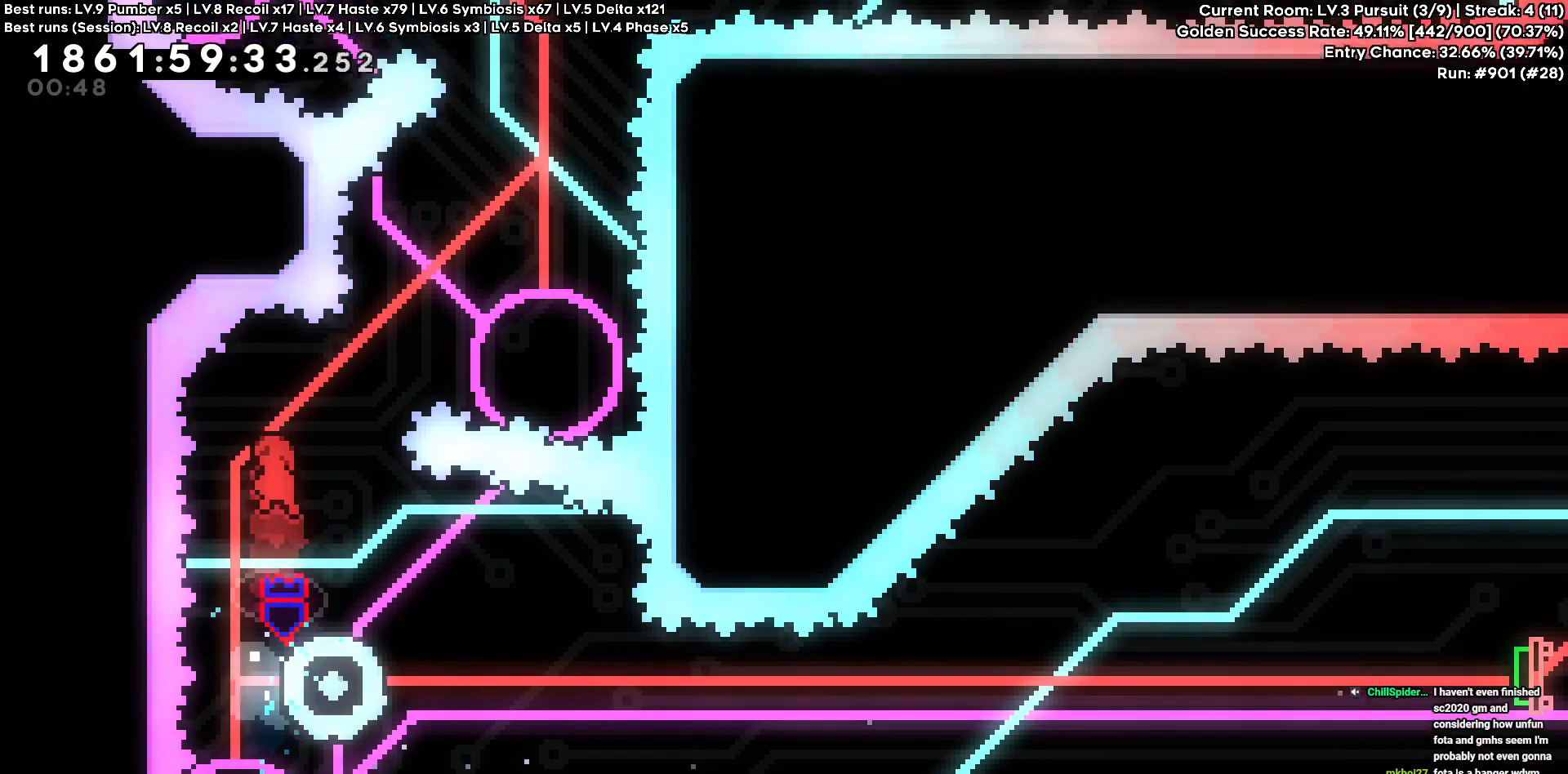
{"keys": [], "events": [[66, "d", "down"], [66, "w", "down"], [300, "w", "up"], [500, "d", "up"]]}
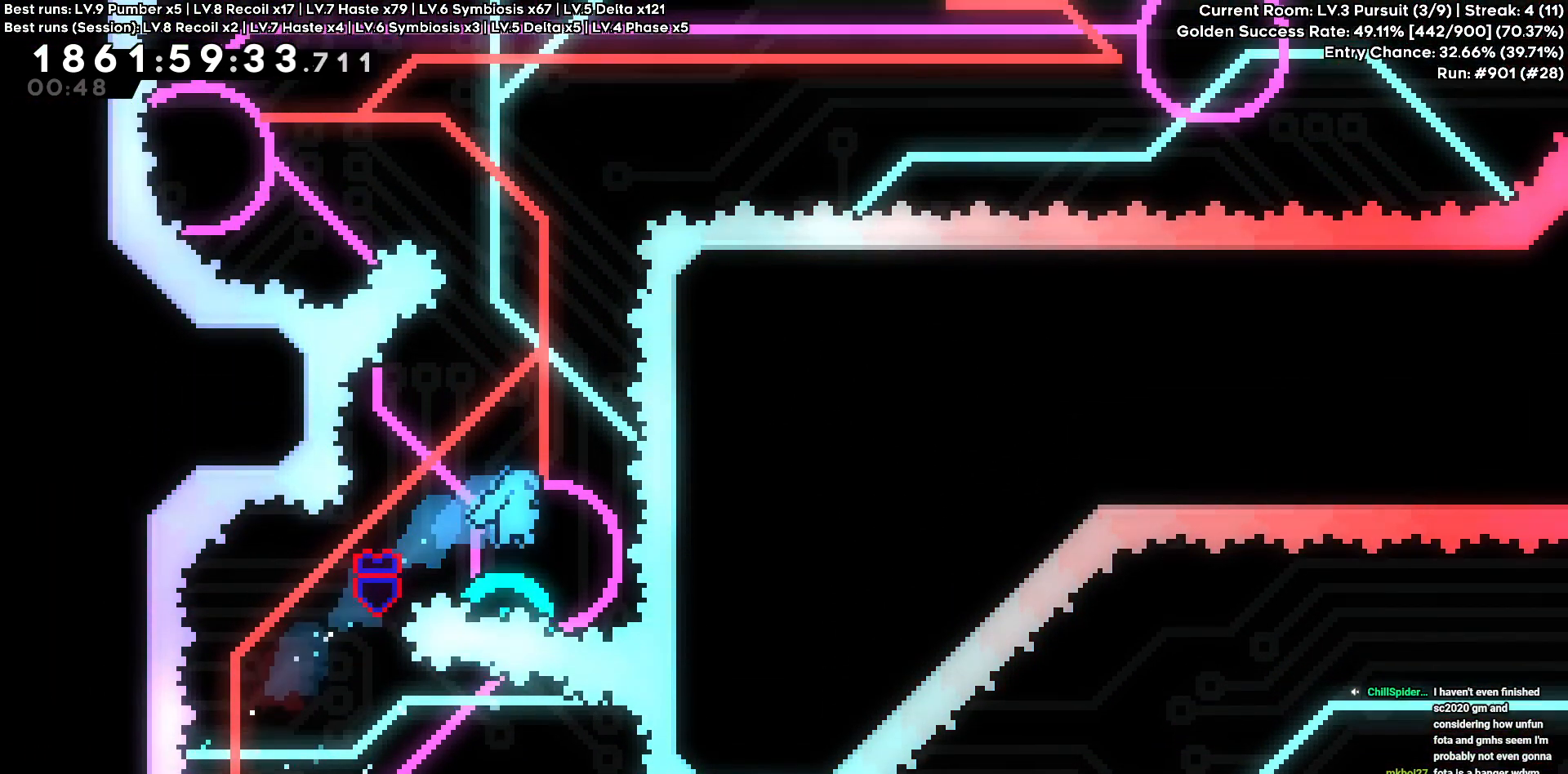
{"keys": ["d"], "events": [[500, "d", "down"]]}
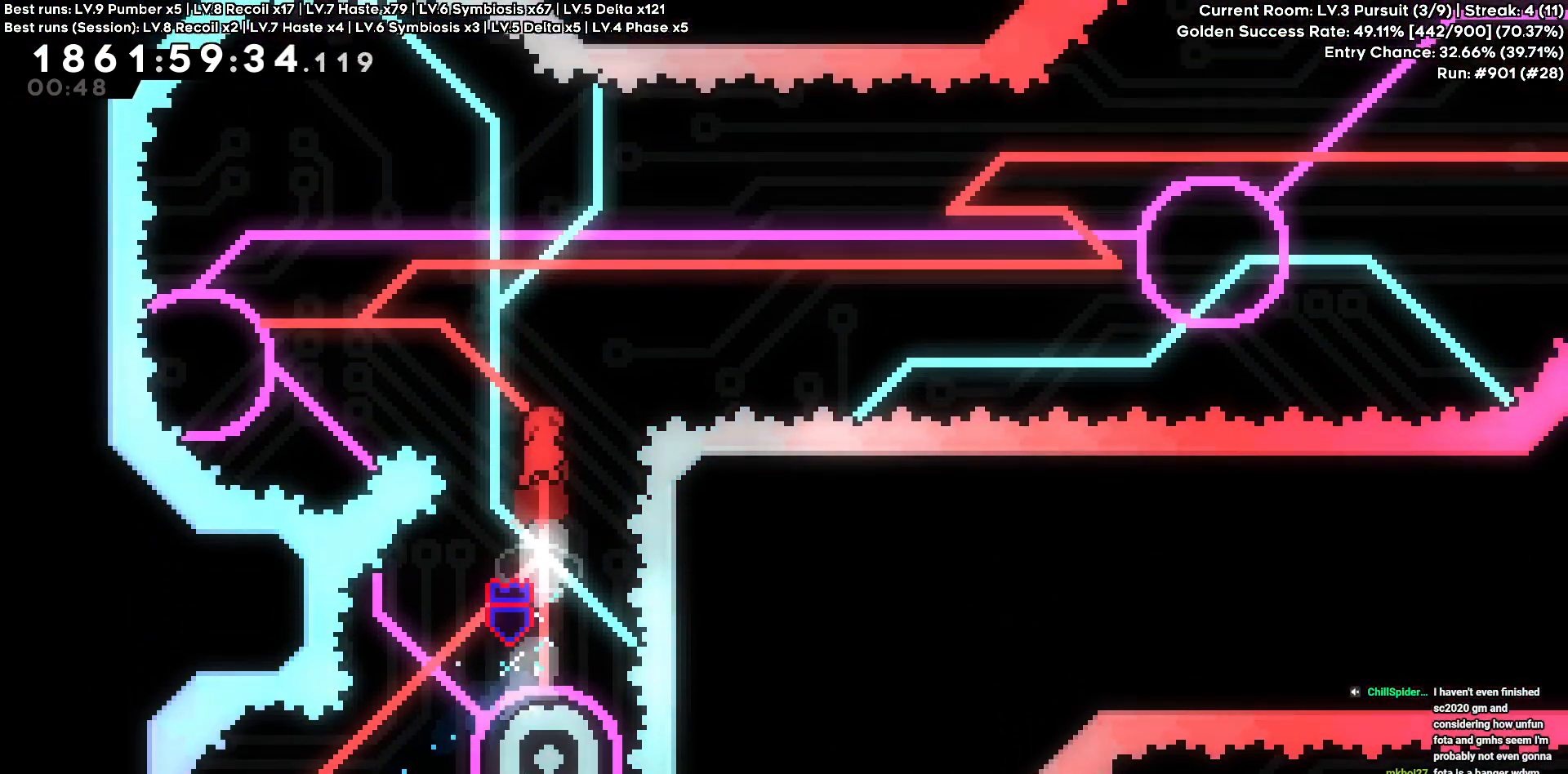
{"keys": ["a"], "events": [[150, "a", "down"], [150, "d", "up"], [150, "w", "down"], [383, "w", "up"]]}
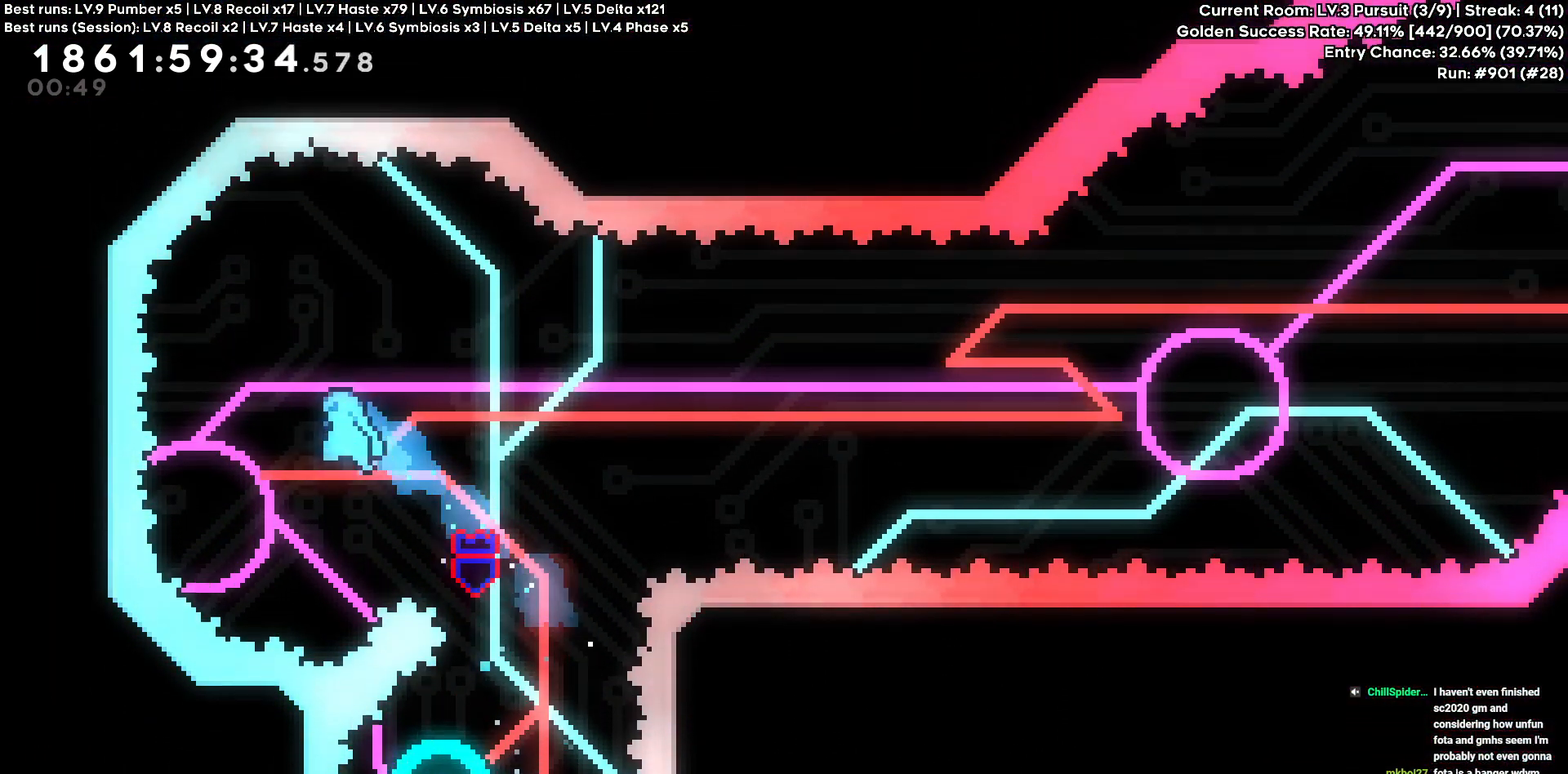
{"keys": ["d"], "events": [[16, "a", "up"], [400, "d", "down"]]}
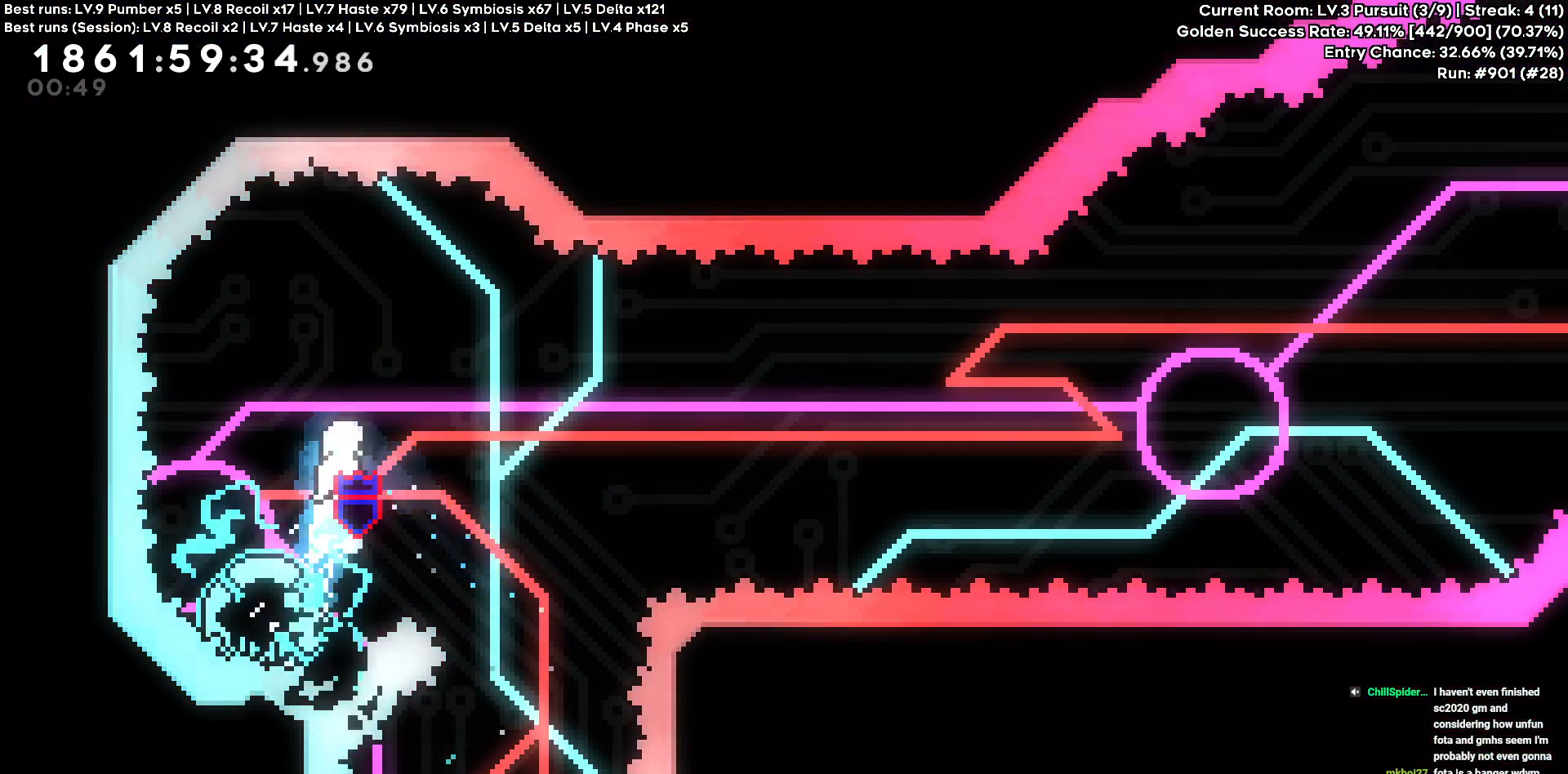
{"keys": ["d"], "events": []}
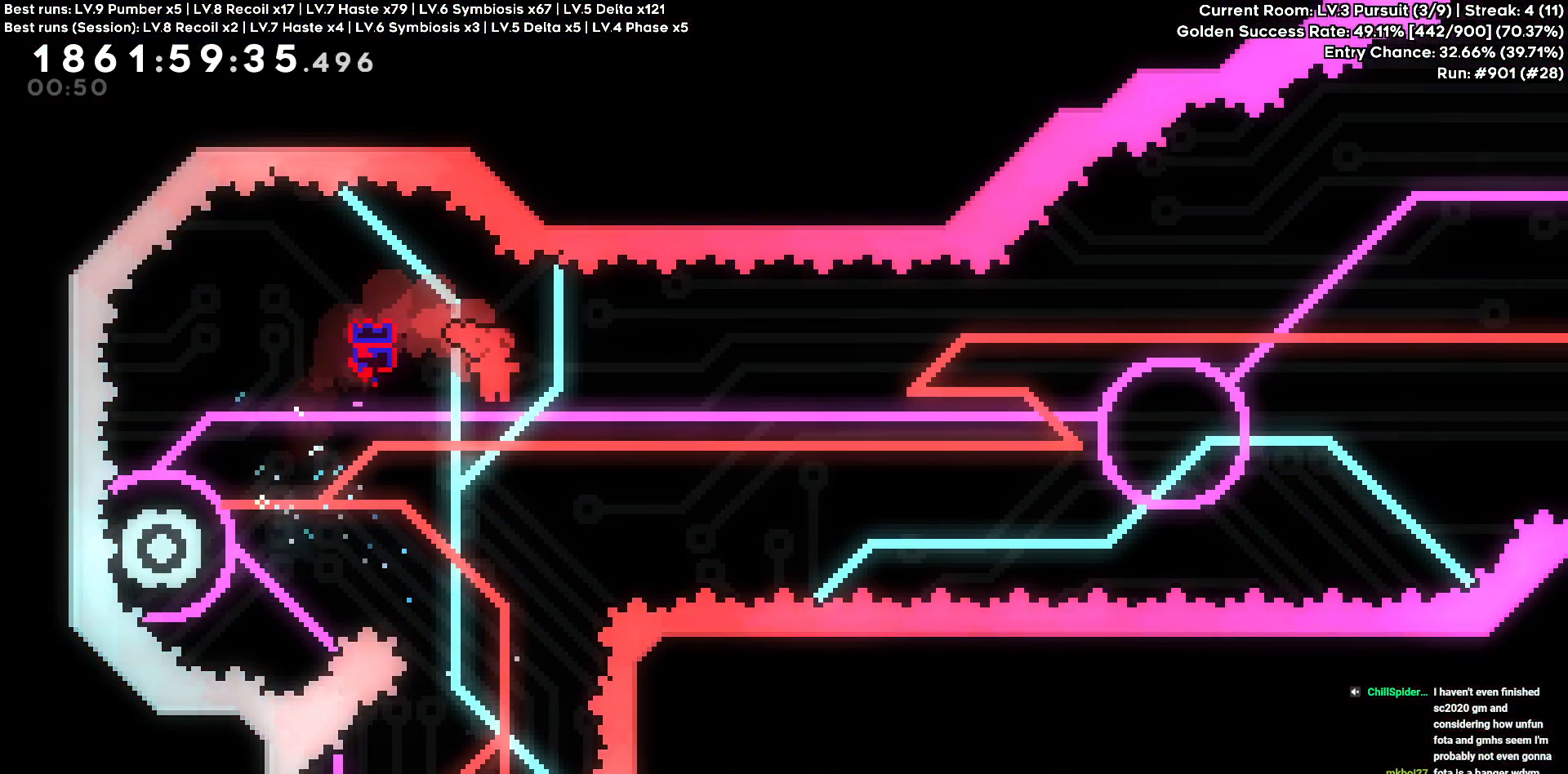
{"keys": ["d"], "events": [[50, "d", "up"], [200, "a", "down"], [333, "d", "down"], [383, "a", "up"]]}
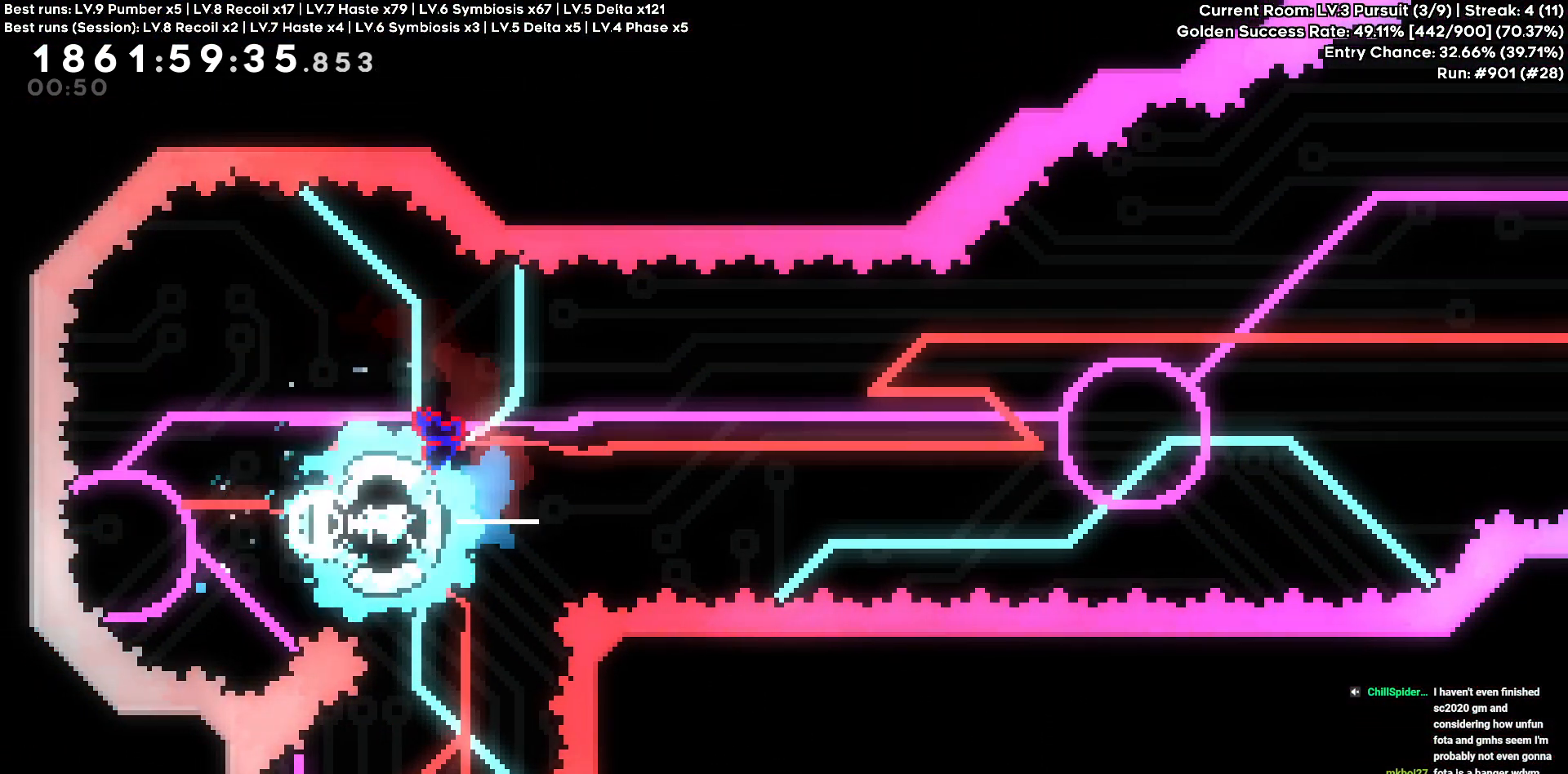
{"keys": ["d"], "events": []}
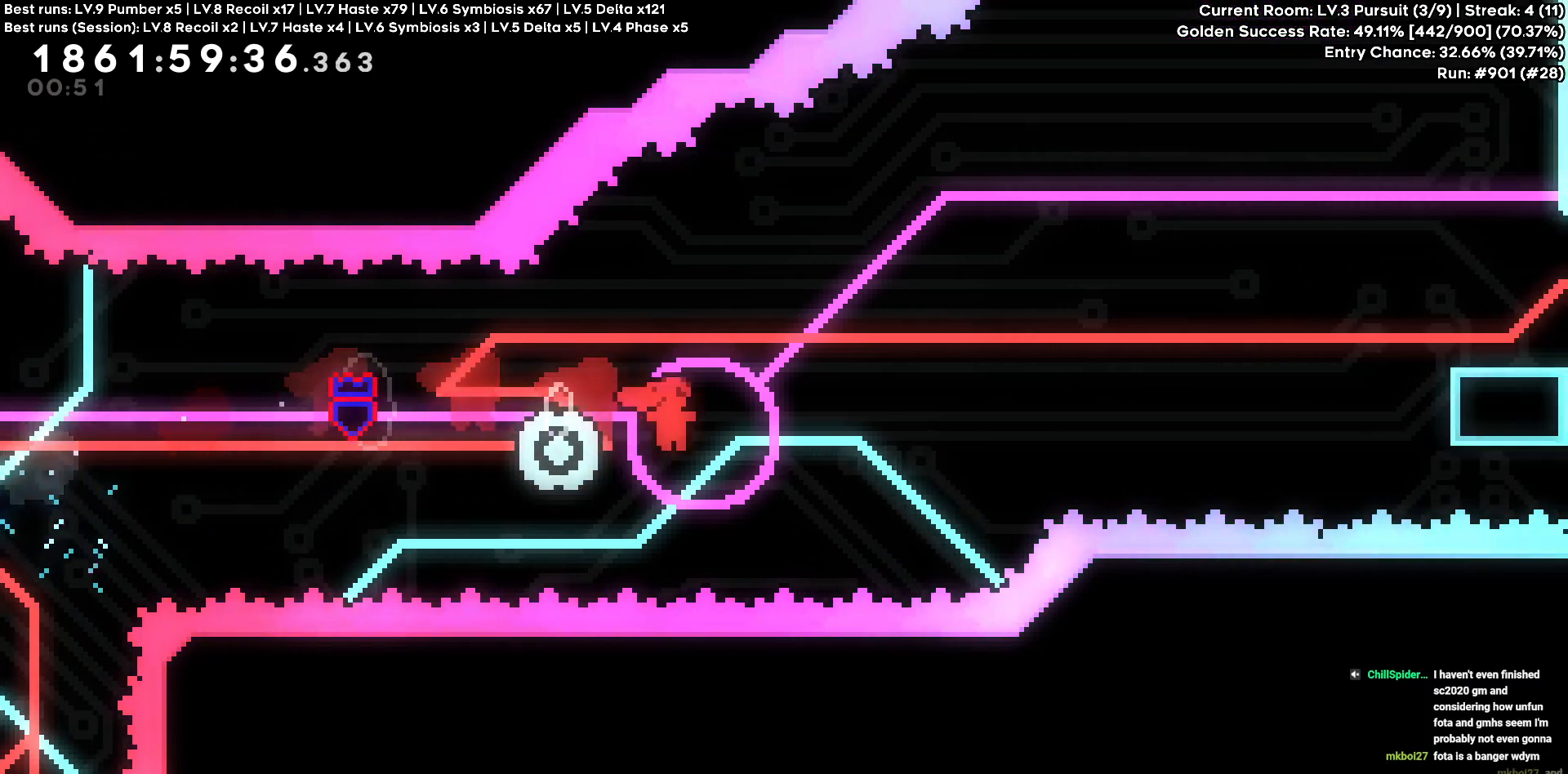
{"keys": ["d"], "events": [[83, "a", "down"], [83, "d", "up"], [133, "w", "down"], [233, "a", "up"], [233, "d", "down"], [266, "w", "up"]]}
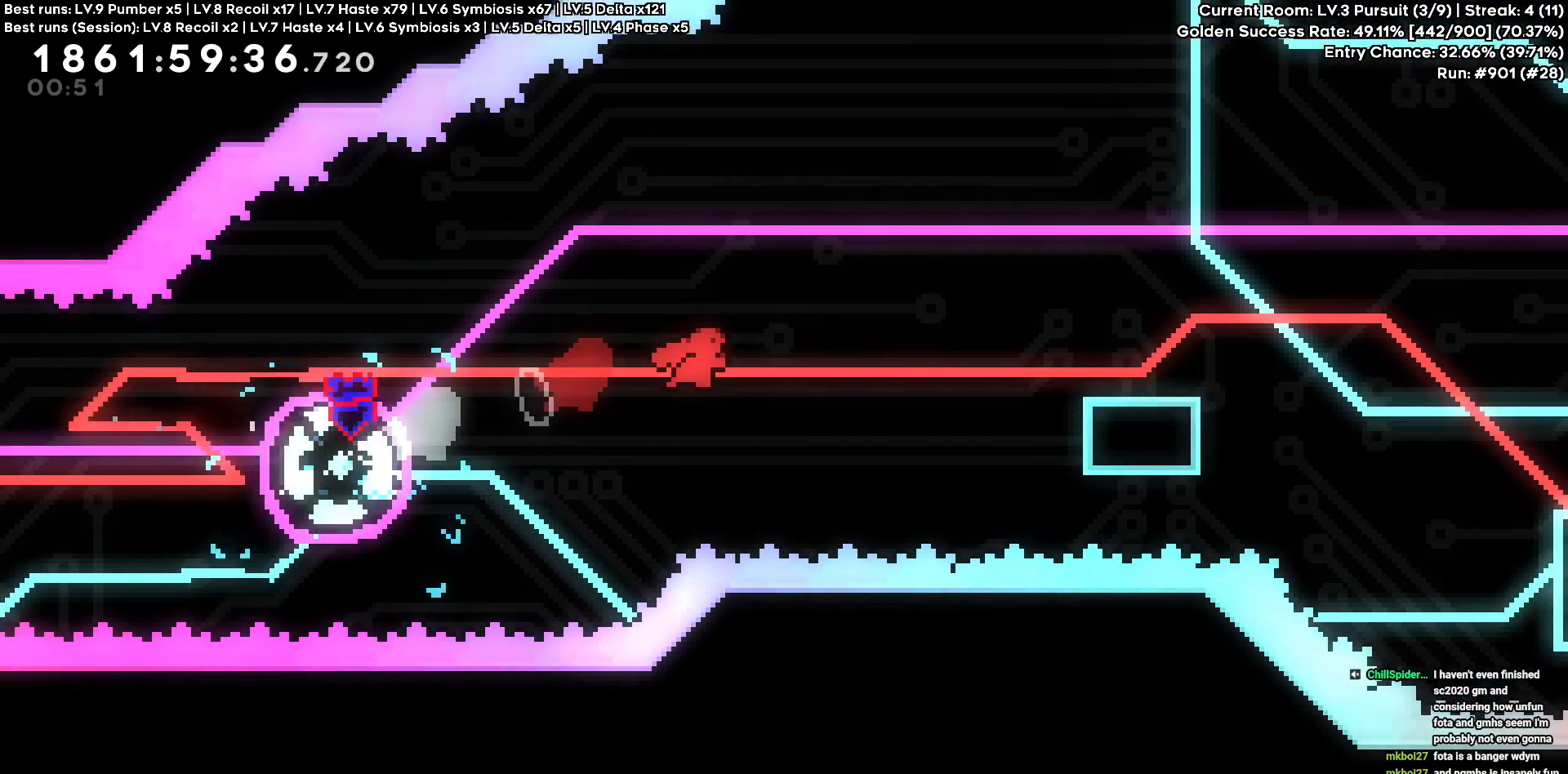
{"keys": ["d", "s"], "events": [[383, "s", "down"]]}
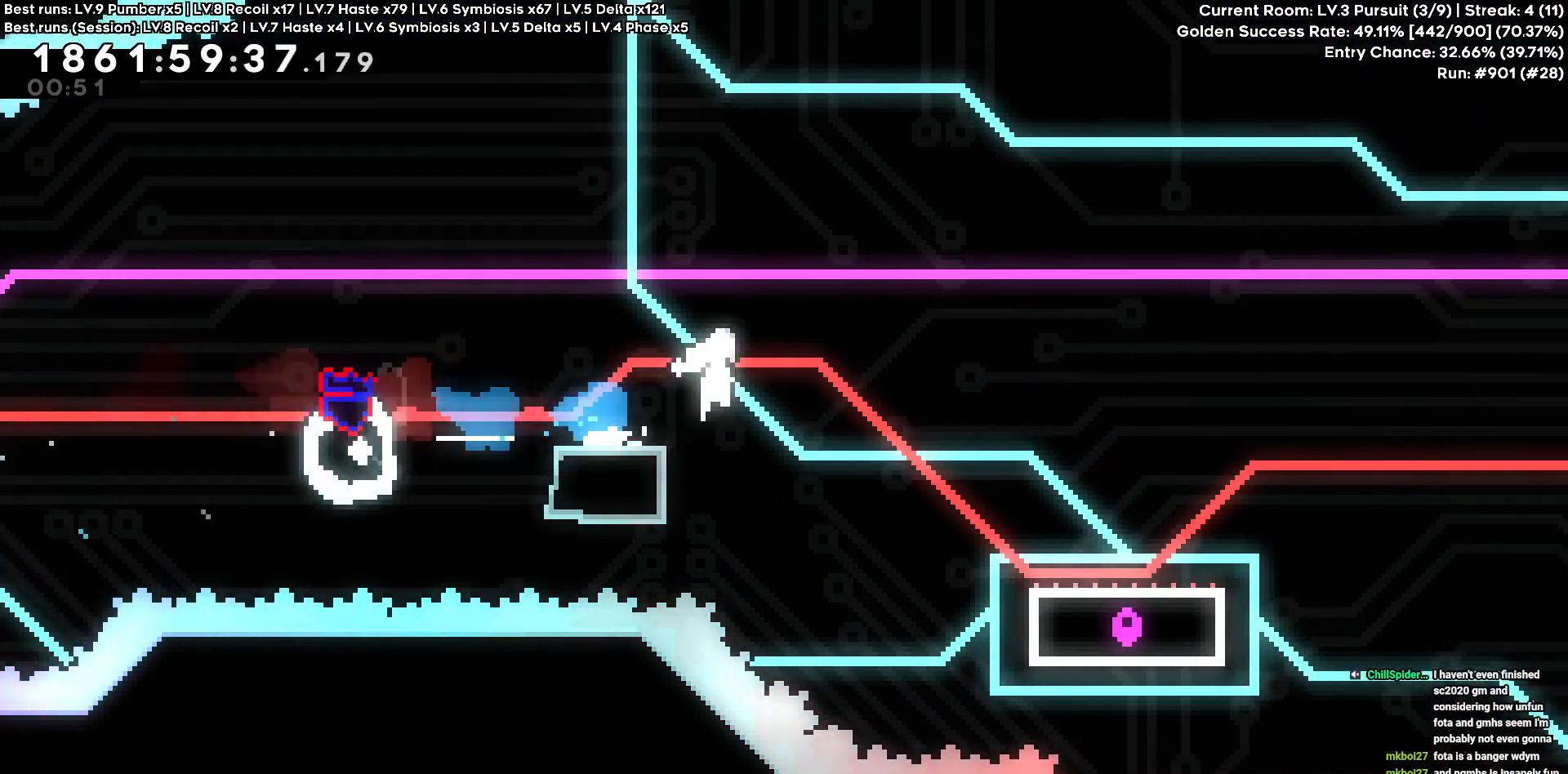
{"keys": ["d"], "events": [[216, "s", "up"]]}
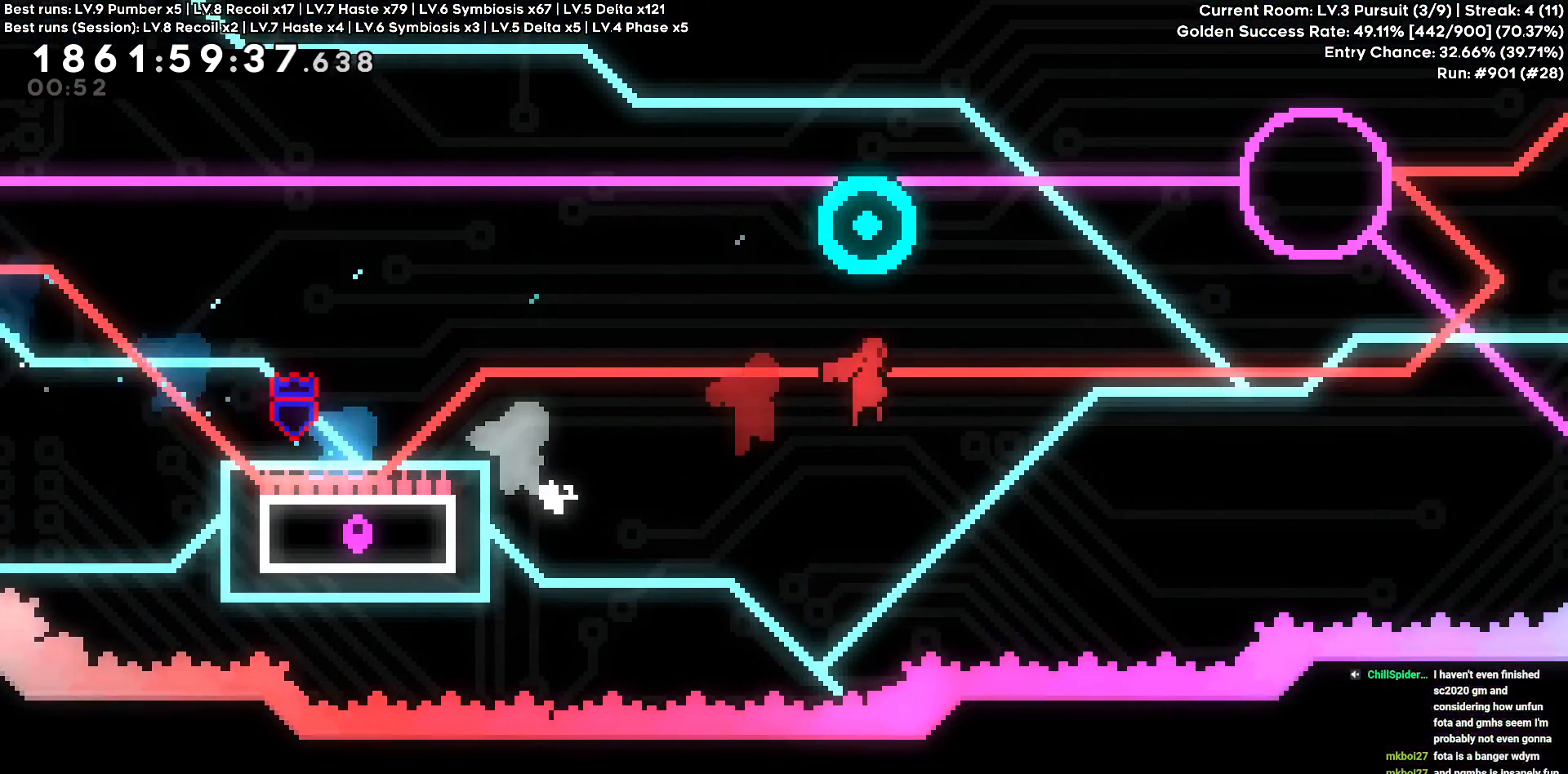
{"keys": ["a", "w"], "events": [[366, "a", "down"], [366, "d", "up"], [366, "w", "down"]]}
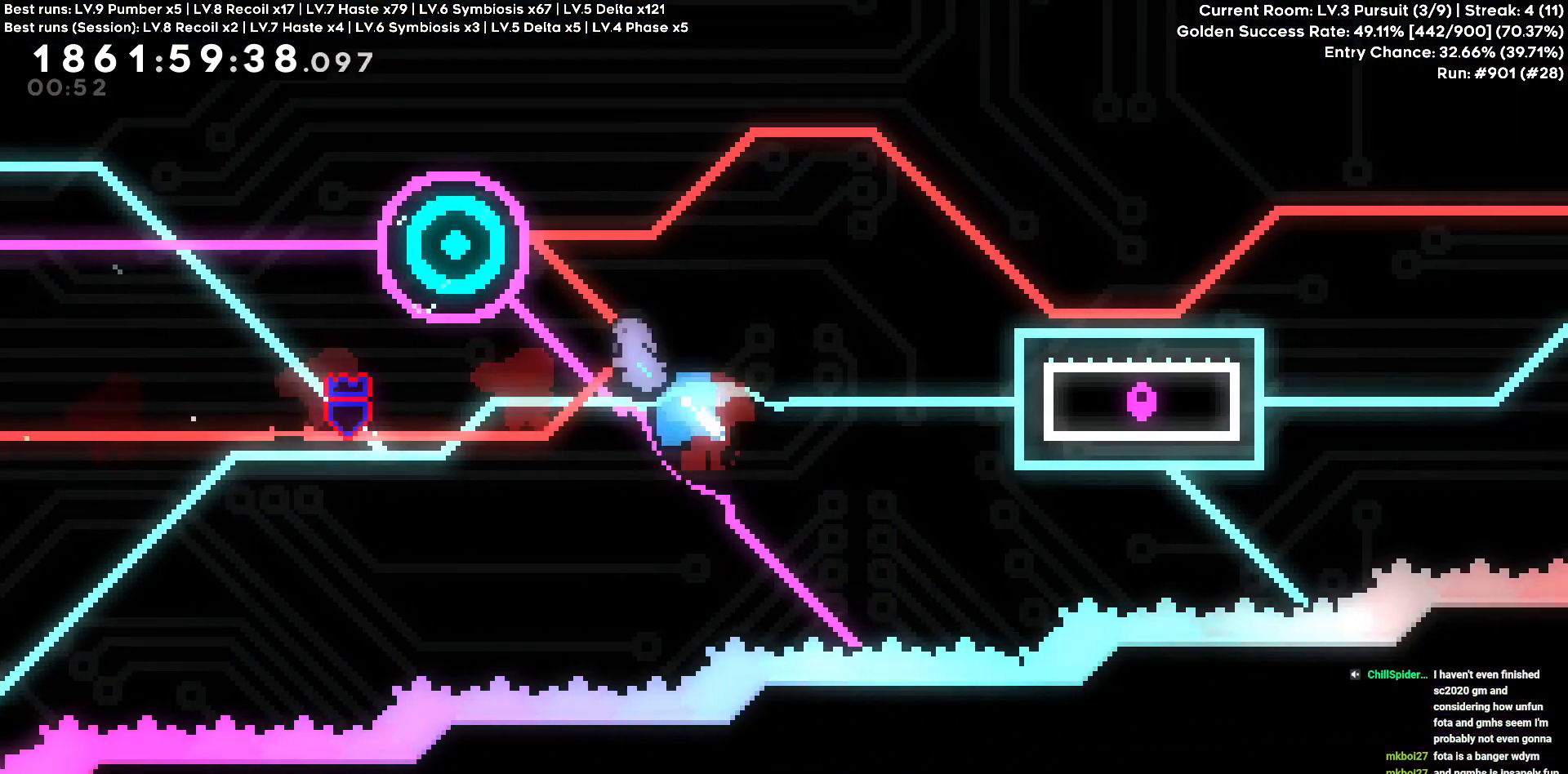
{"keys": ["d", "s"]}
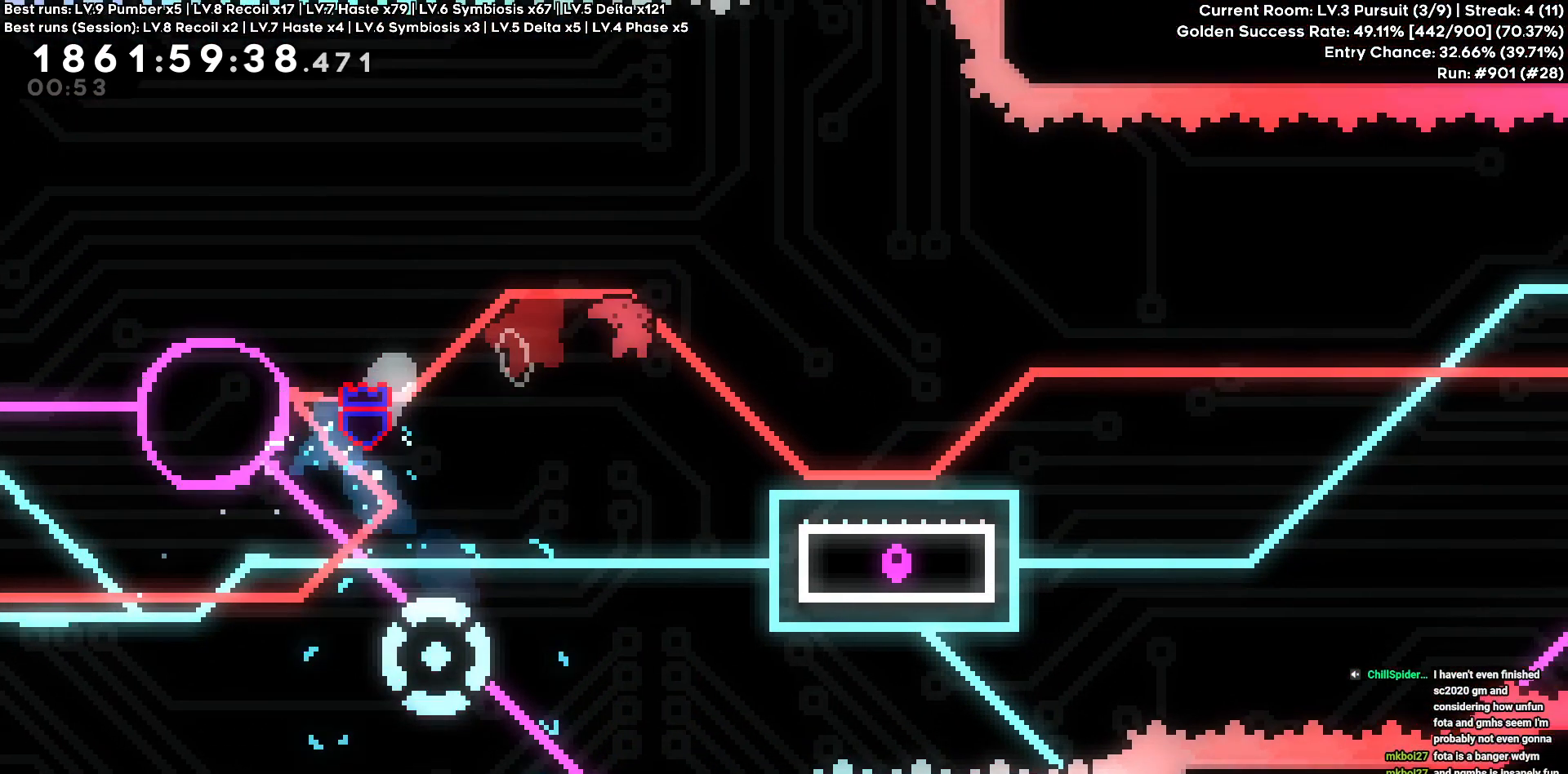
{"keys": ["d"], "events": [[166, "s", "up"]]}
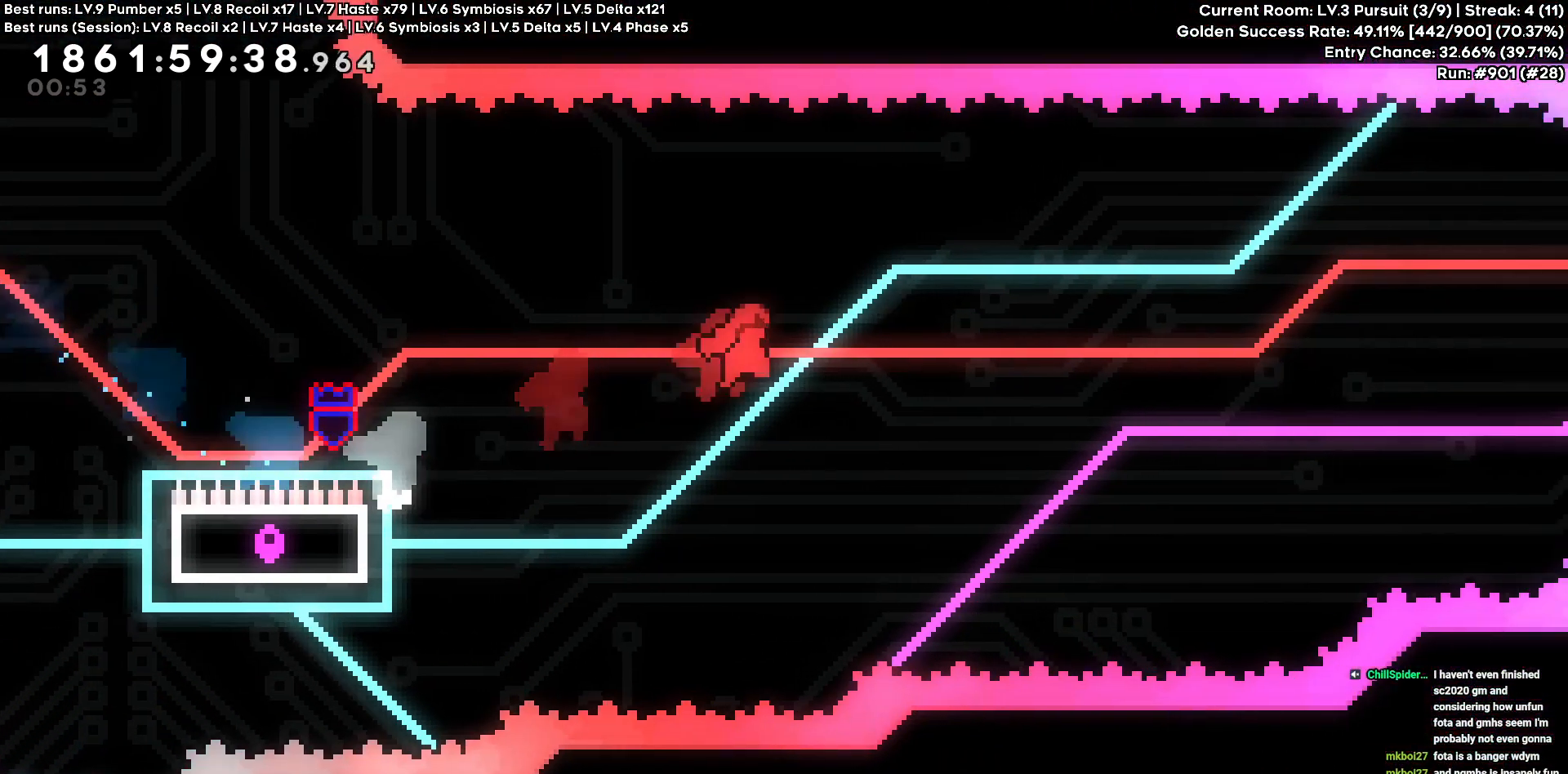
{"keys": ["d", "w"], "events": [[416, "w", "down"]]}
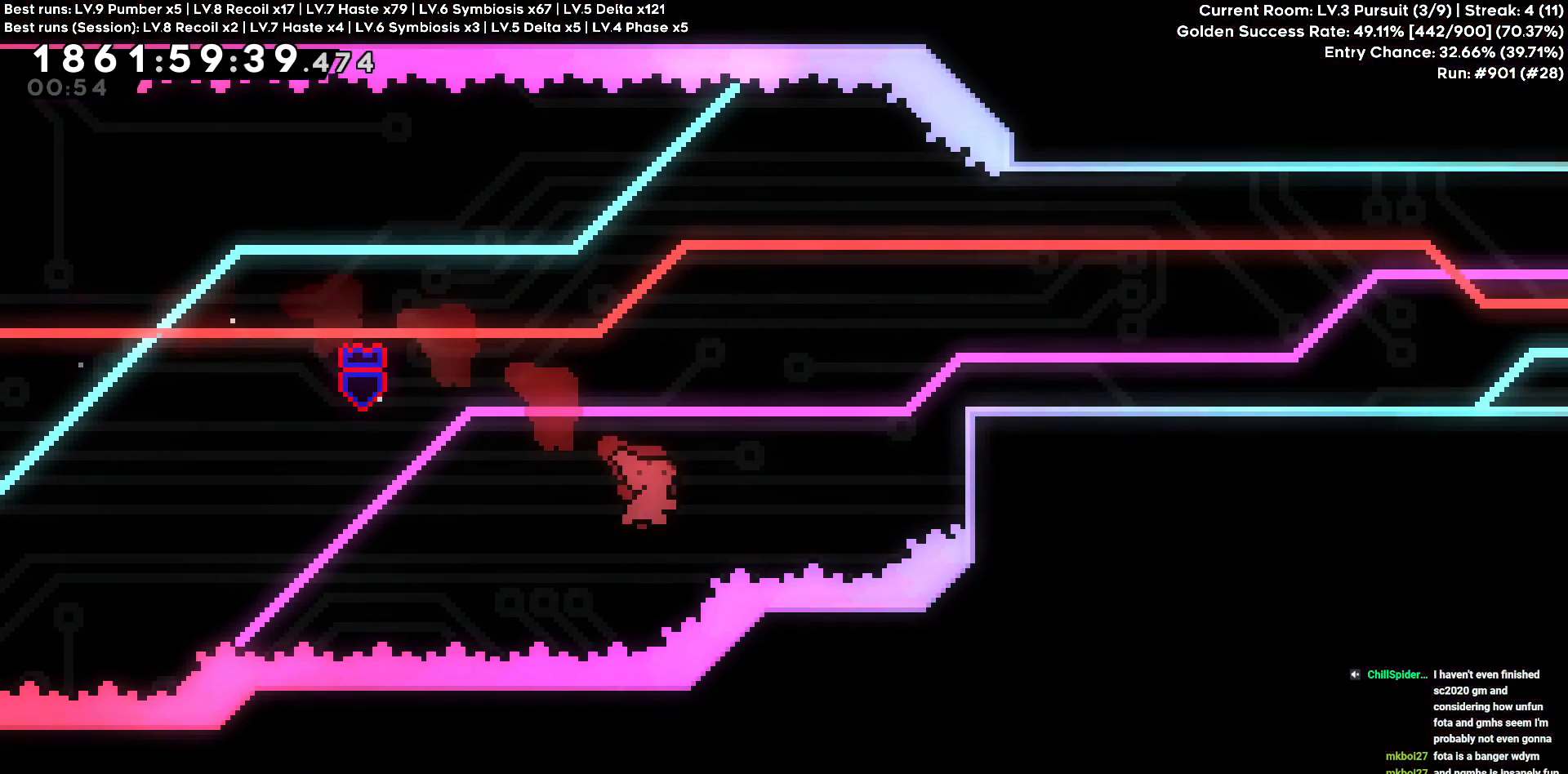
{"keys": ["d"], "events": [[300, "w", "up"]]}
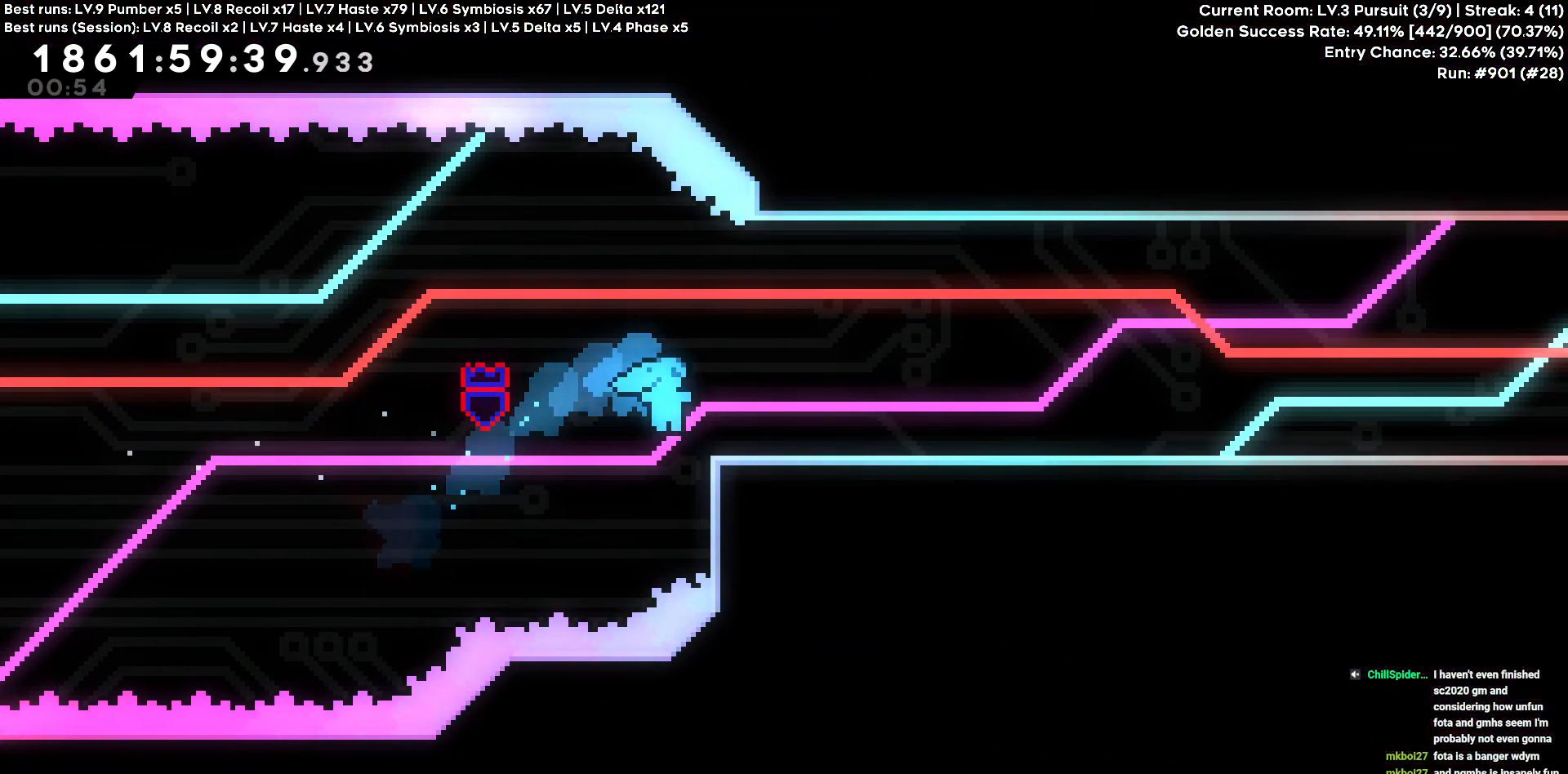
{"keys": ["d"], "events": []}
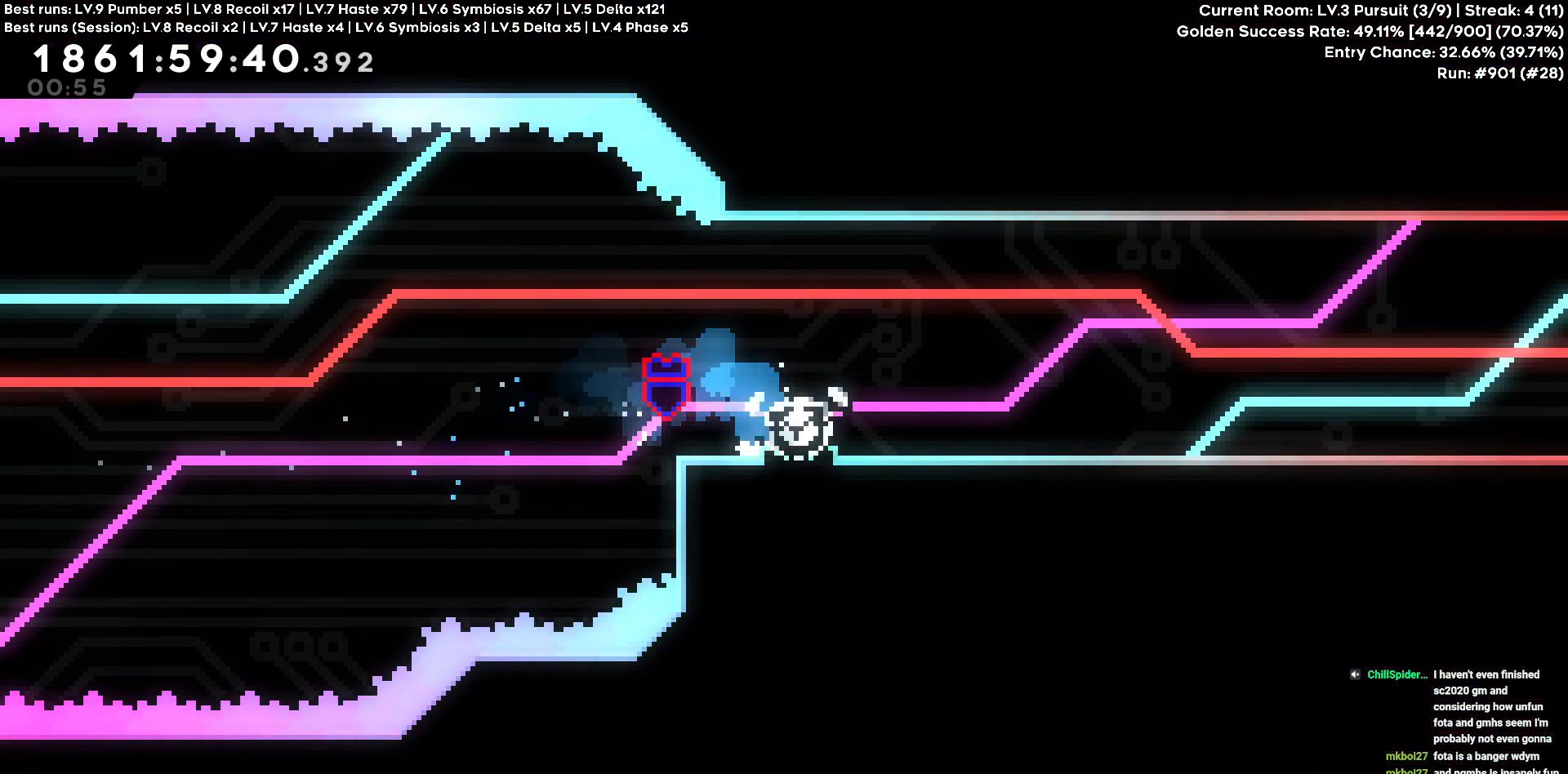
{"keys": ["d"], "events": []}
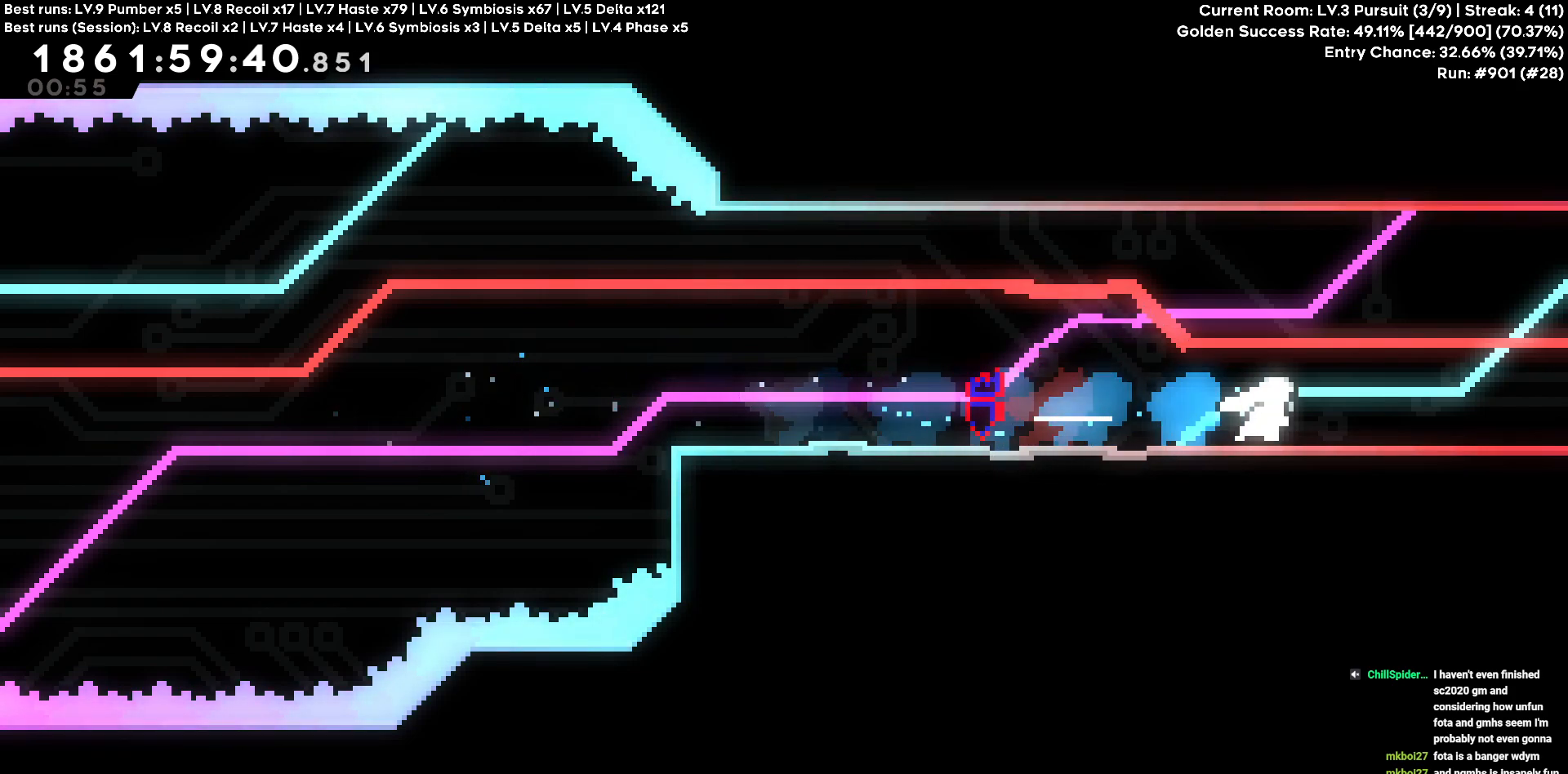
{"keys": ["d"], "events": []}
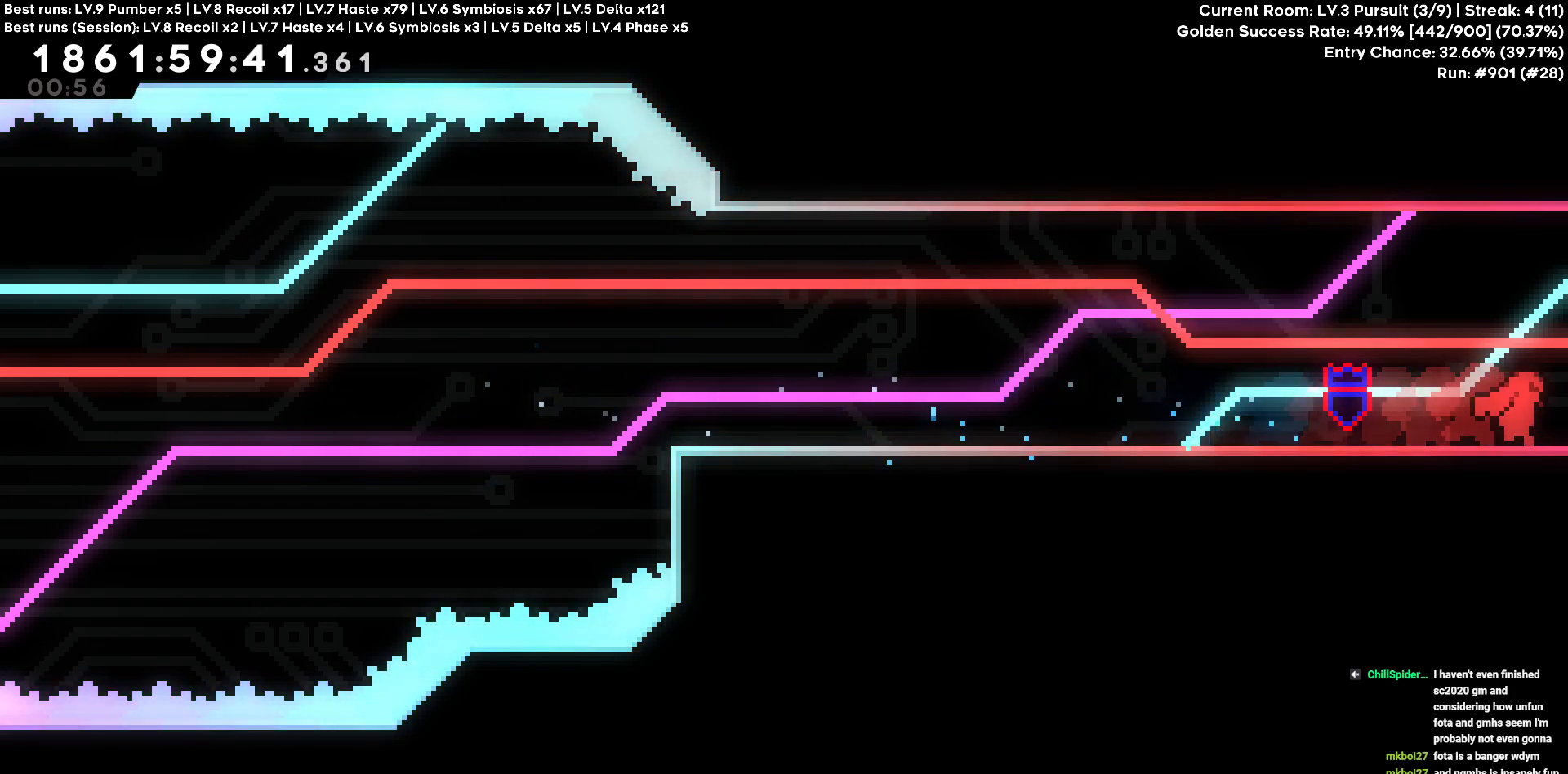
{"keys": [], "events": [[266, "d", "up"]]}
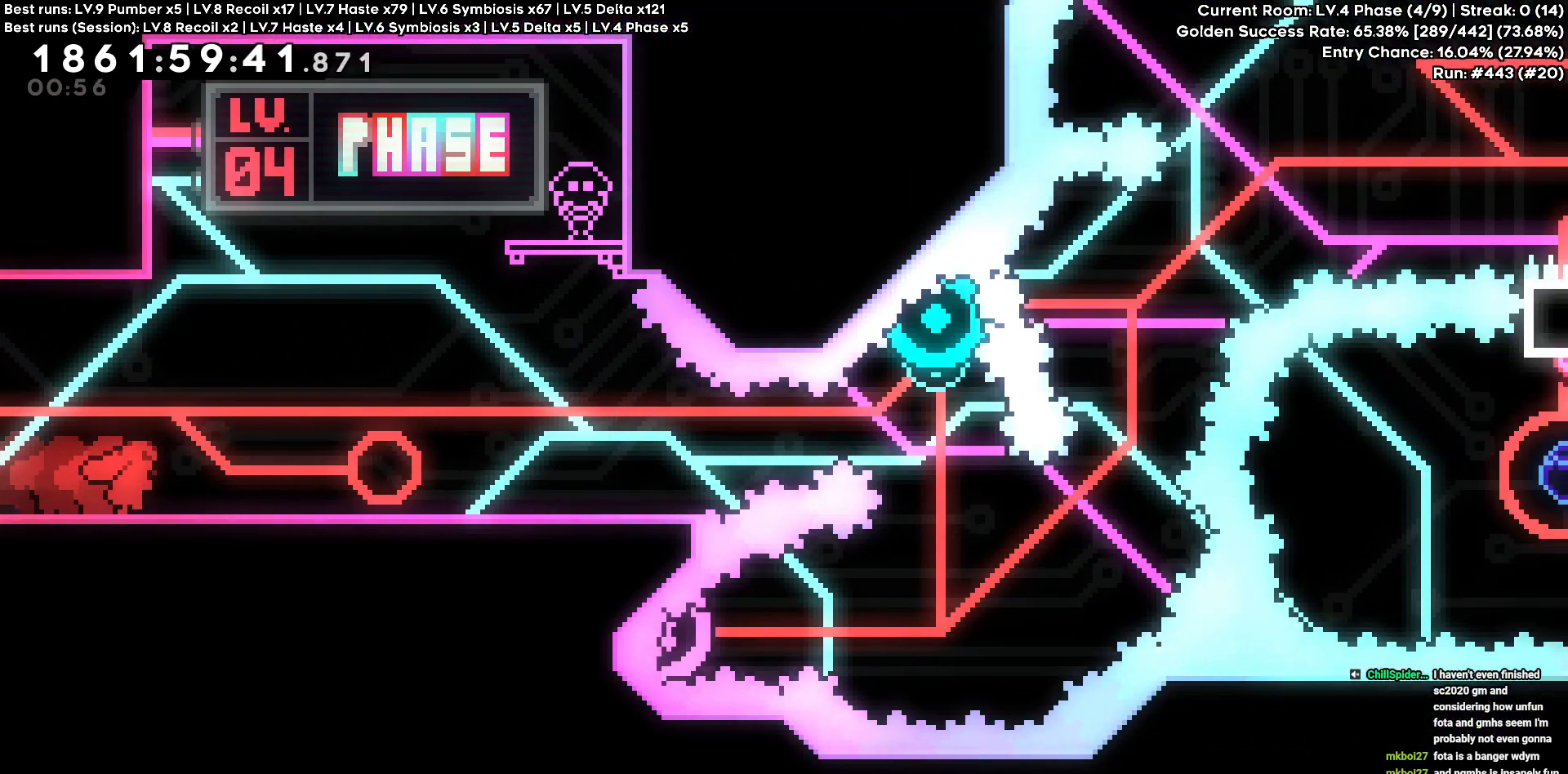
{"keys": [], "events": []}
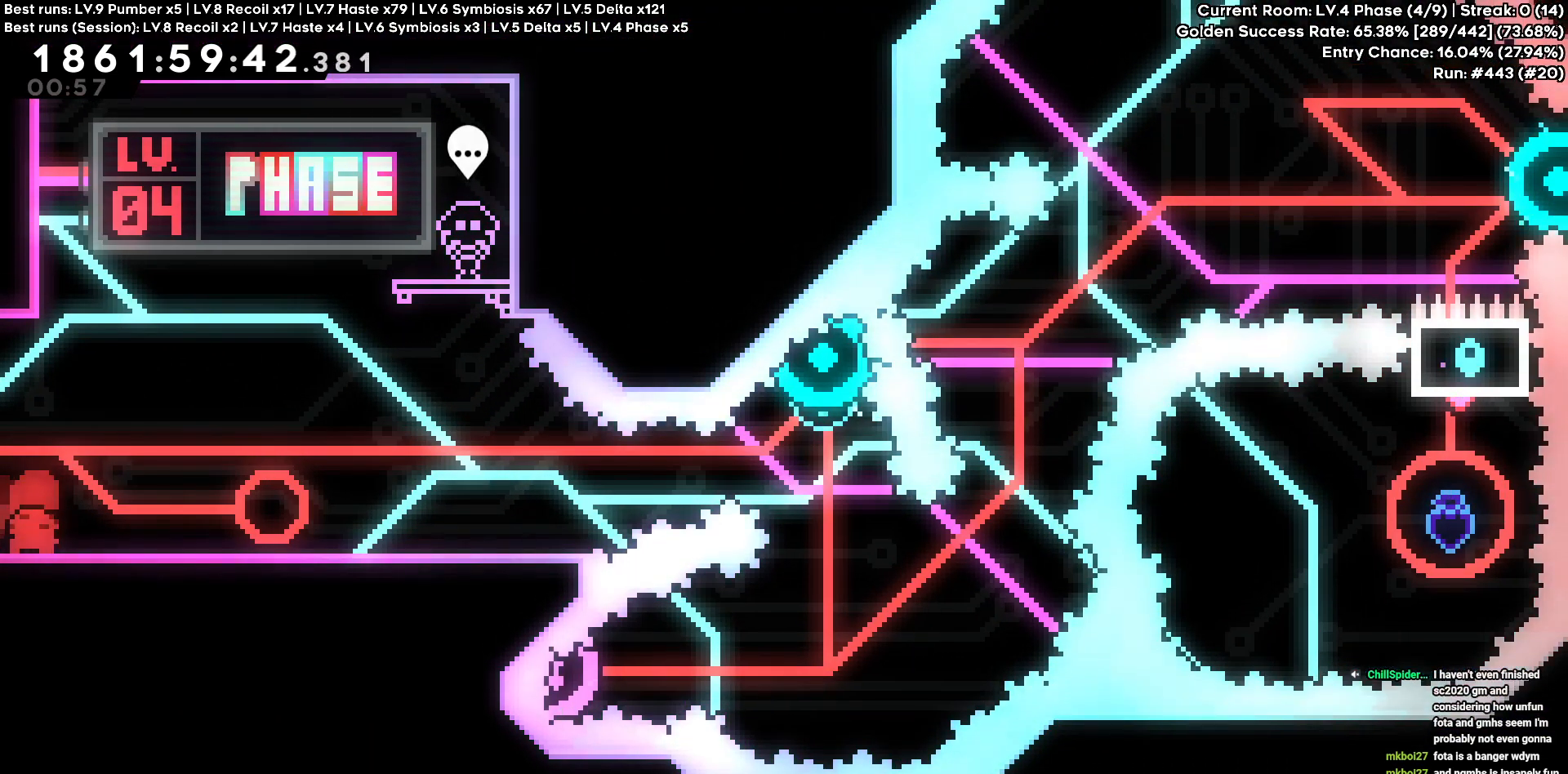
{"keys": [], "events": [[16, "d", "down"], [16, "s", "down"], [100, "d", "up"], [150, "s", "up"]]}